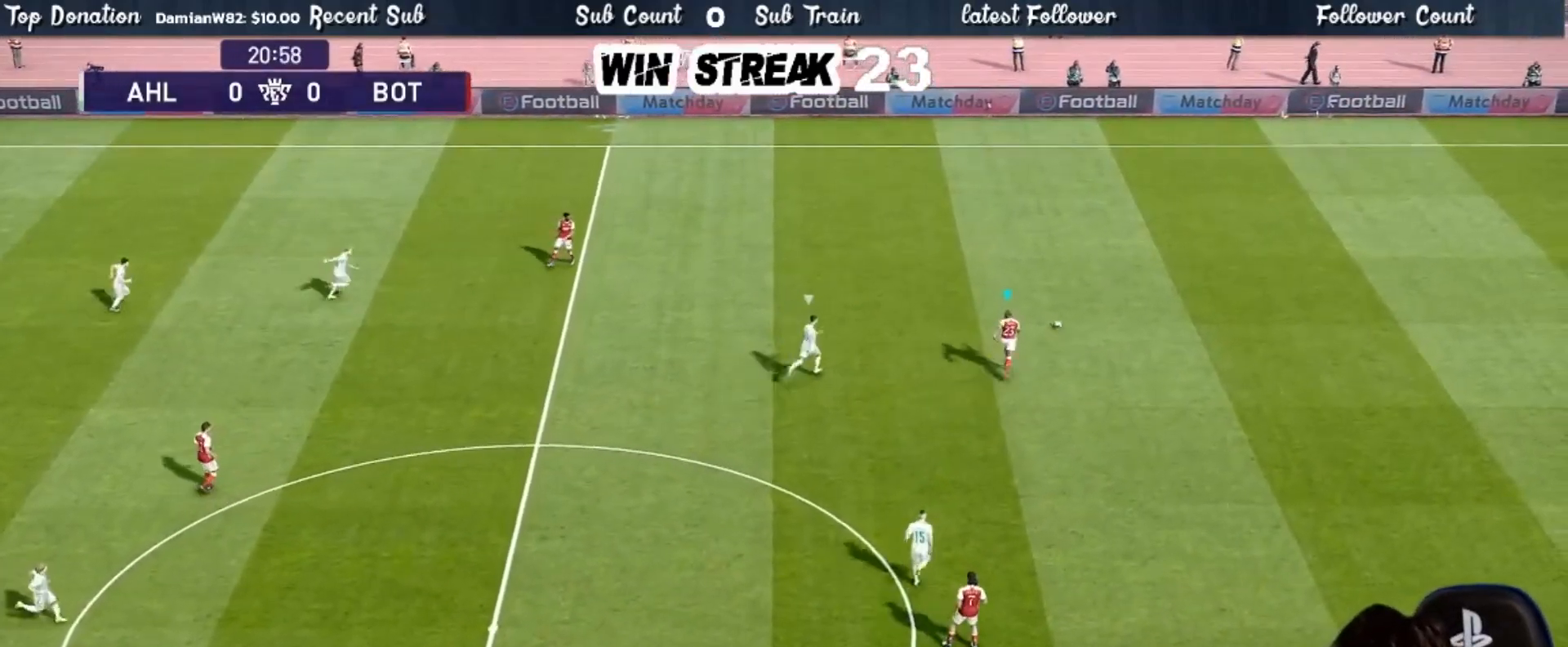
Gameplay with a controller (PlayStation layout); each line is a JSON object with the inputs held at the frame after it. "events" lists button and stick changes between this image and that frame as [ms after this image, input, new state], when the widget could be followed in between.
{"buttons": [], "left_stick": "center", "right_stick": "center", "events": [[33, "CROSS", "down"], [33, "left_stick", "up-left"], [150, "CROSS", "up"], [400, "left_stick", "center"]]}
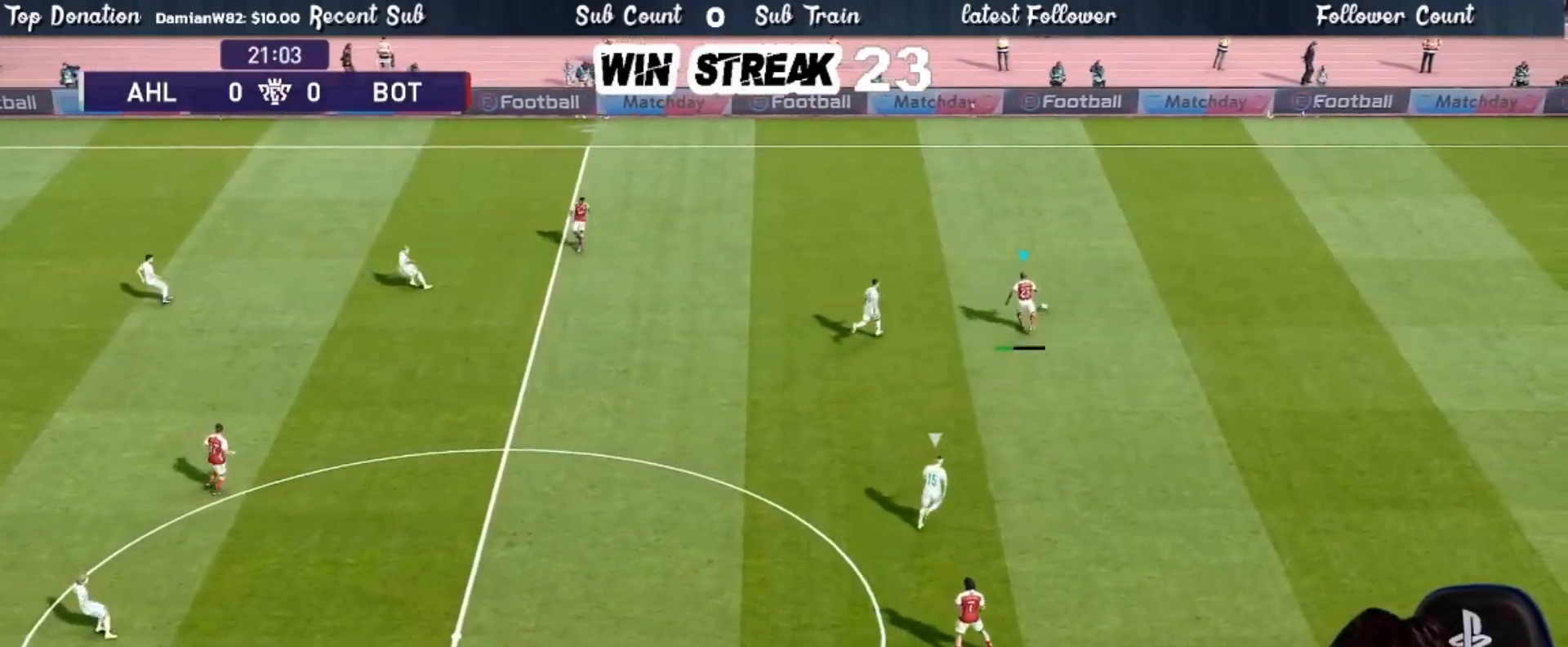
{"buttons": [], "left_stick": "center", "right_stick": "center", "events": []}
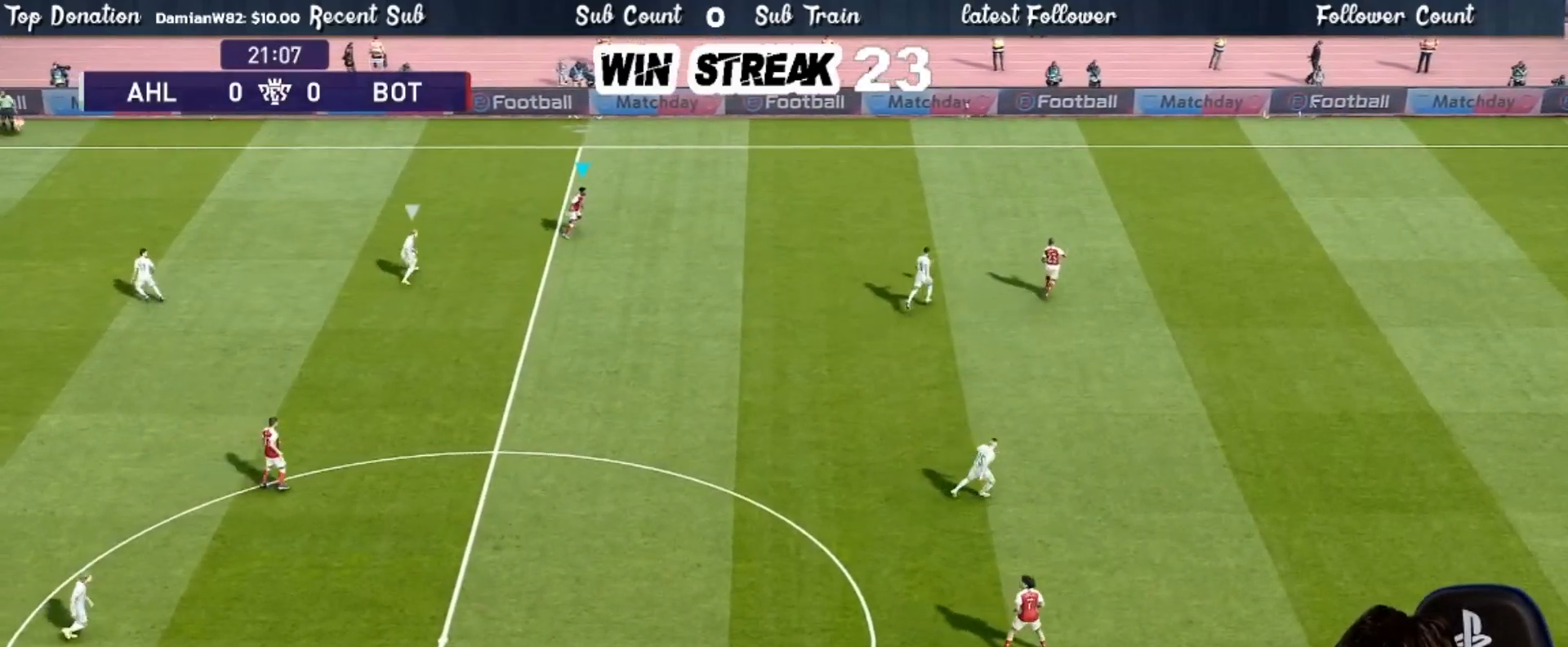
{"buttons": [], "left_stick": "center", "right_stick": "center", "events": [[83, "left_stick", "down"], [133, "CROSS", "down"], [283, "CROSS", "up"], [350, "left_stick", "center"]]}
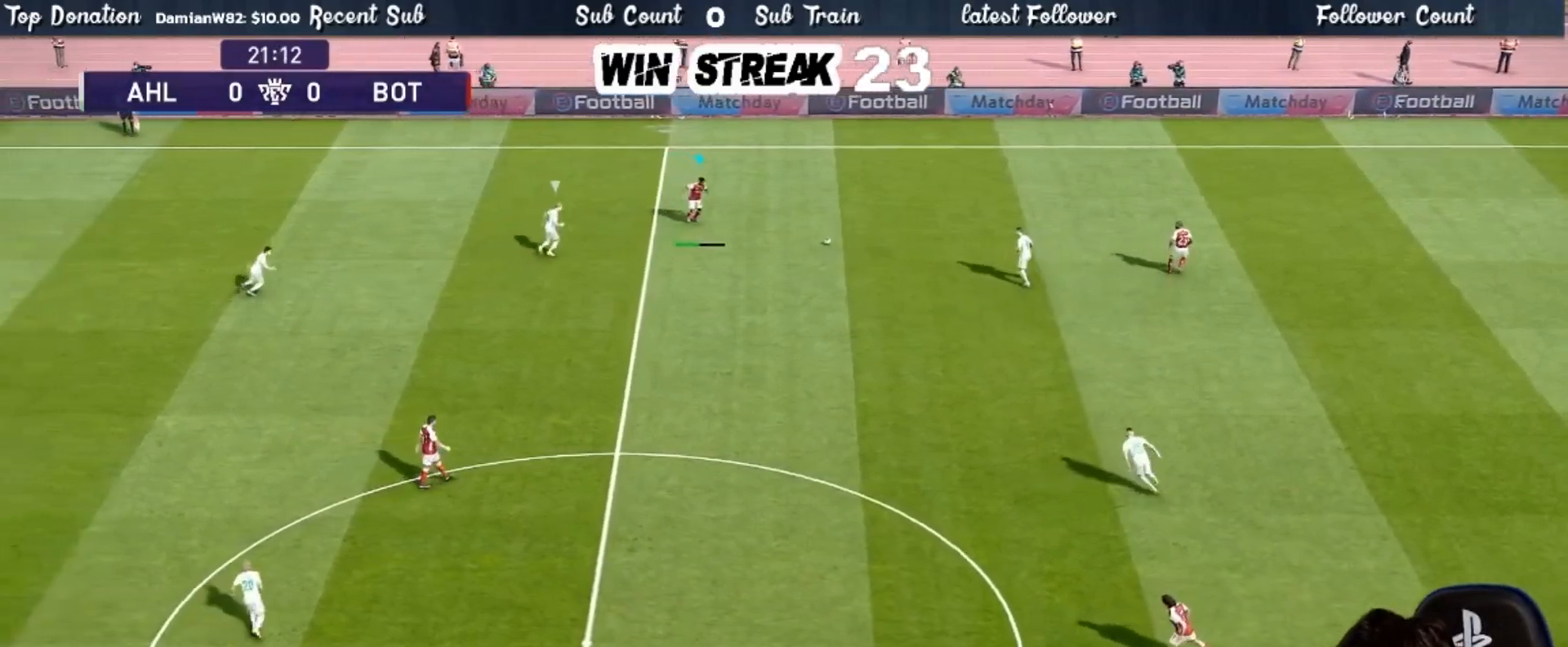
{"buttons": [], "left_stick": "center", "right_stick": "center", "events": []}
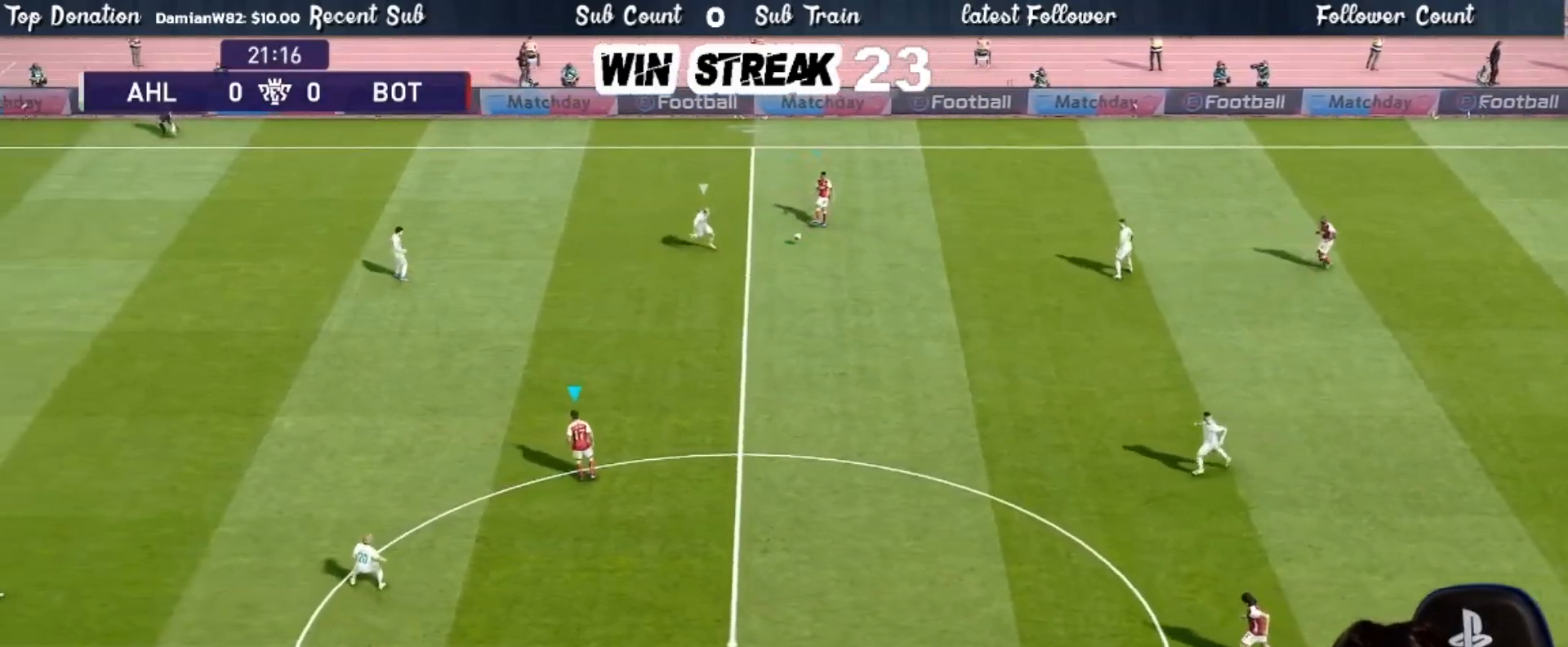
{"buttons": ["CROSS"], "left_stick": "left", "right_stick": "center", "events": [[100, "left_stick", "left"], [500, "CROSS", "down"]]}
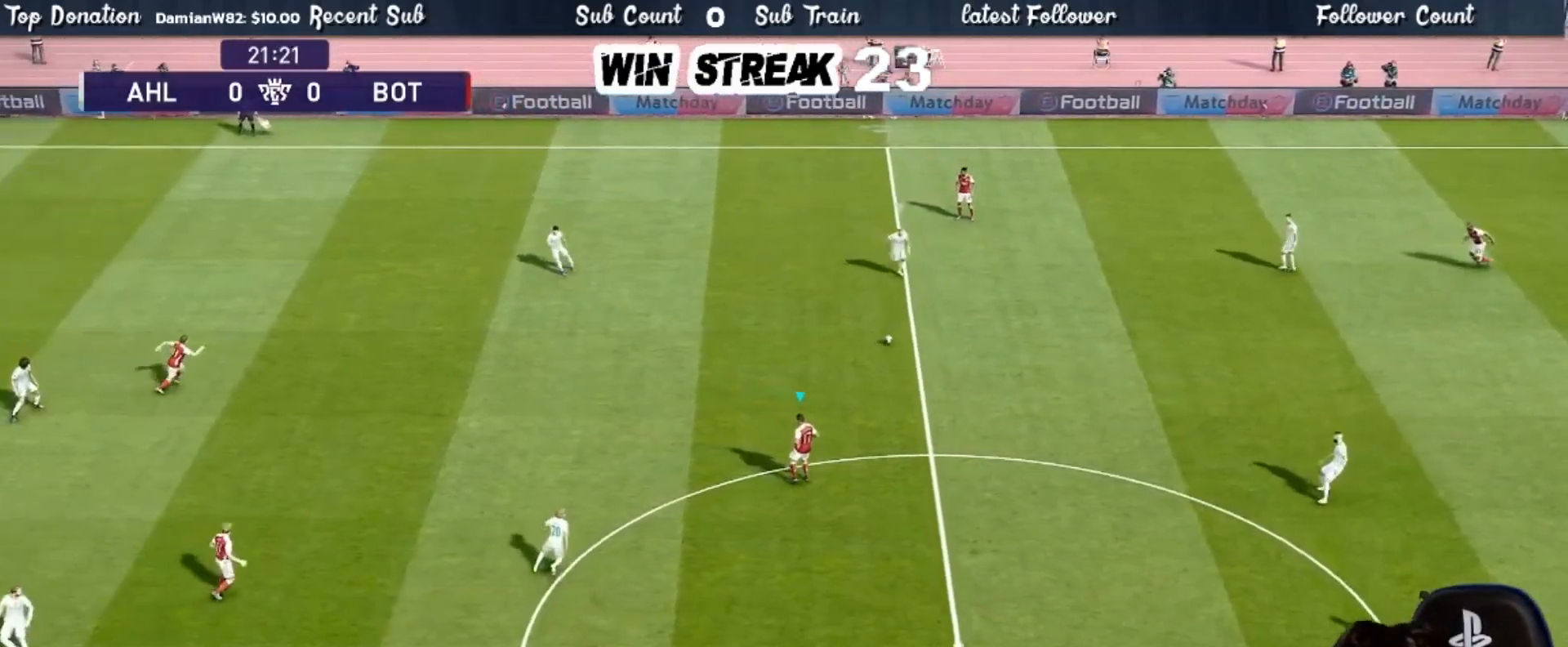
{"buttons": [], "left_stick": "center", "right_stick": "center", "events": [[200, "CROSS", "up"], [350, "left_stick", "center"]]}
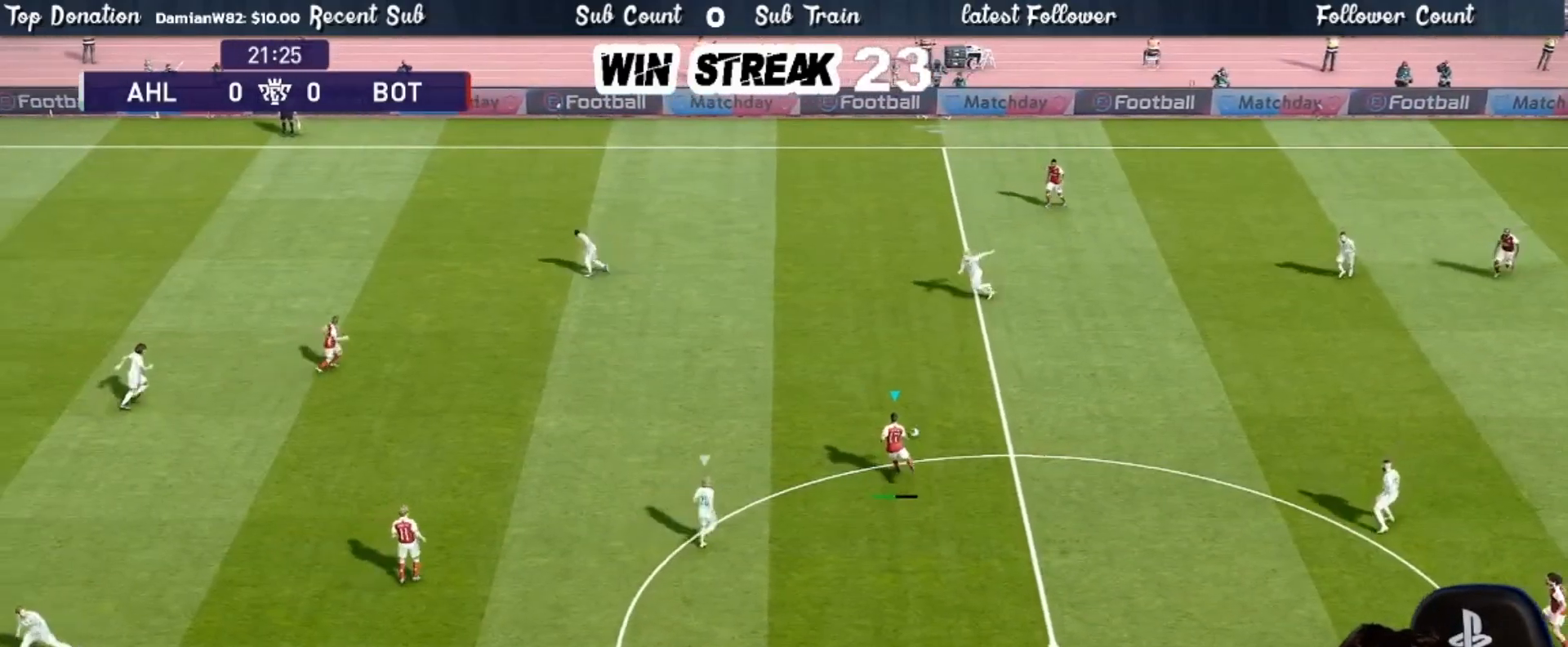
{"buttons": [], "left_stick": "down", "right_stick": "center", "events": [[250, "left_stick", "down"]]}
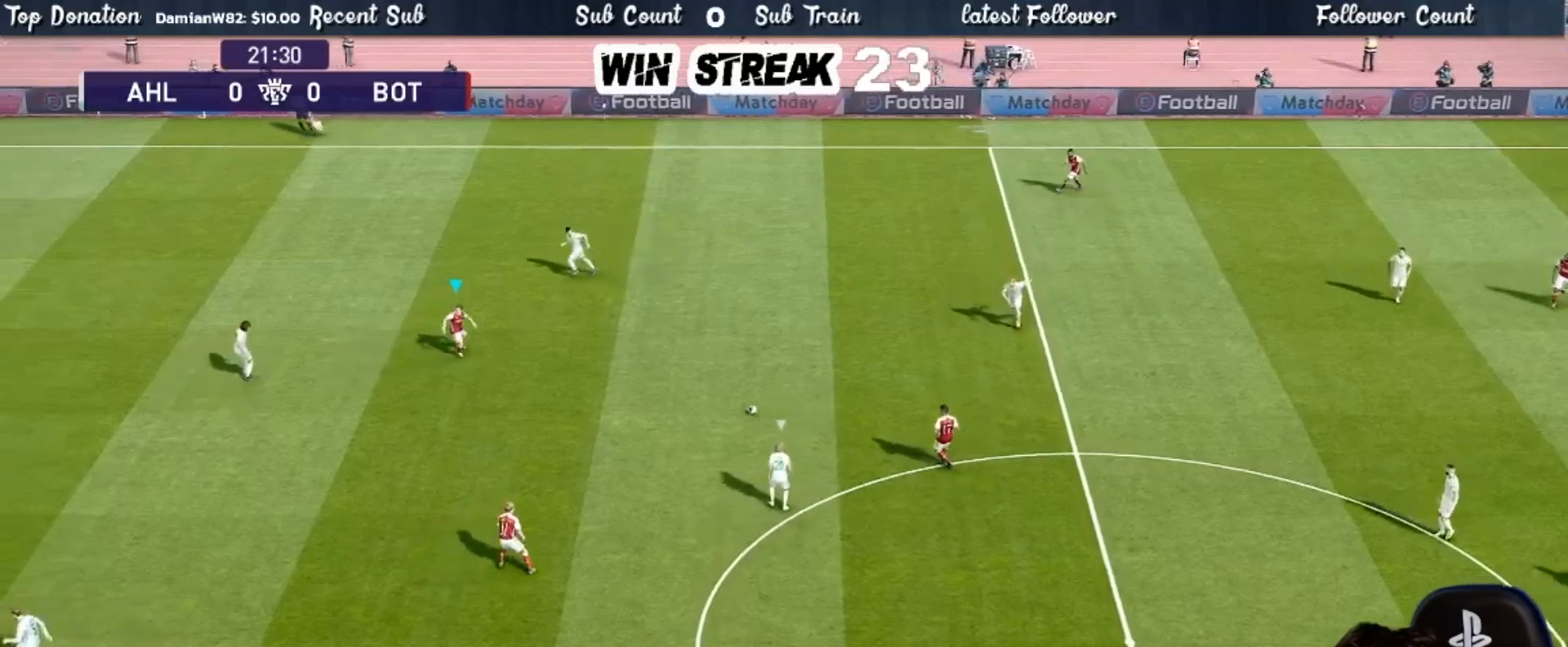
{"buttons": [], "left_stick": "down", "right_stick": "center", "events": []}
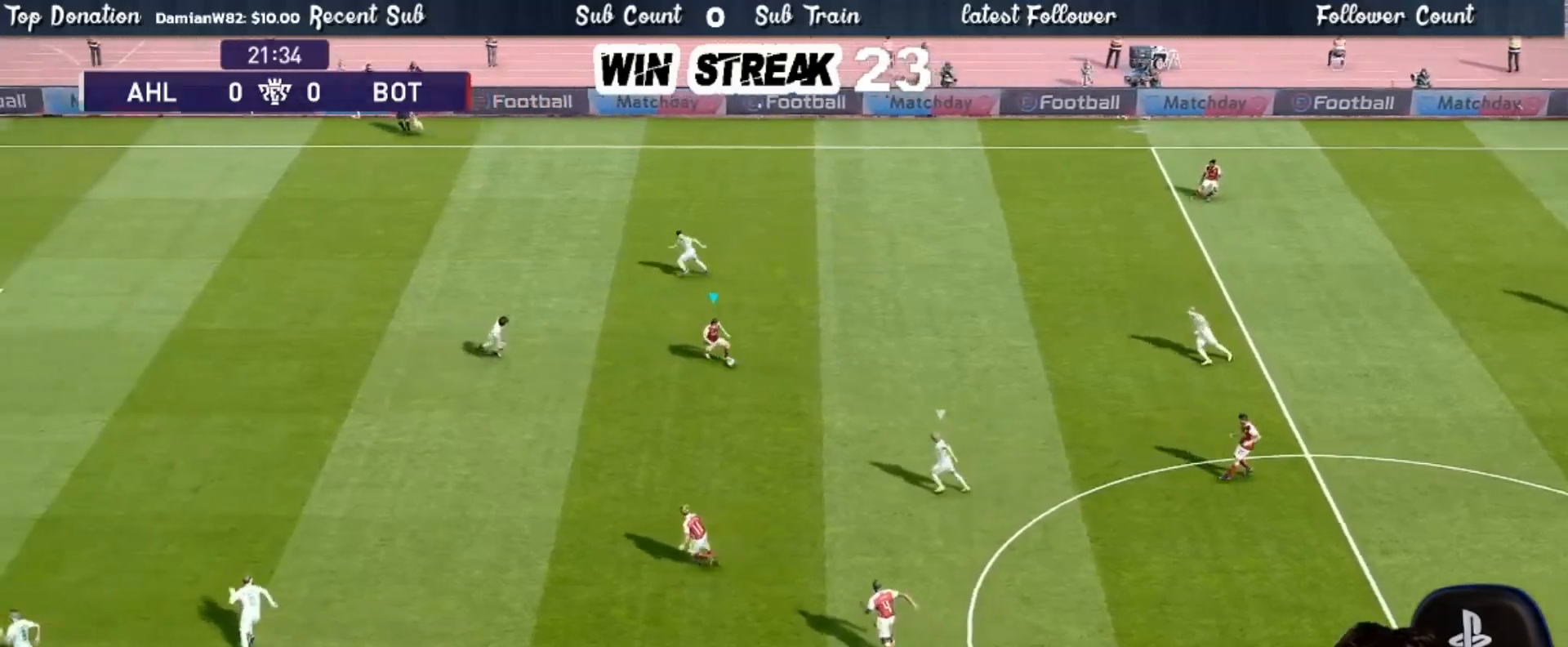
{"buttons": [], "left_stick": "up-left", "right_stick": "center", "events": [[133, "left_stick", "down-left"], [267, "left_stick", "left"], [383, "left_stick", "up-left"]]}
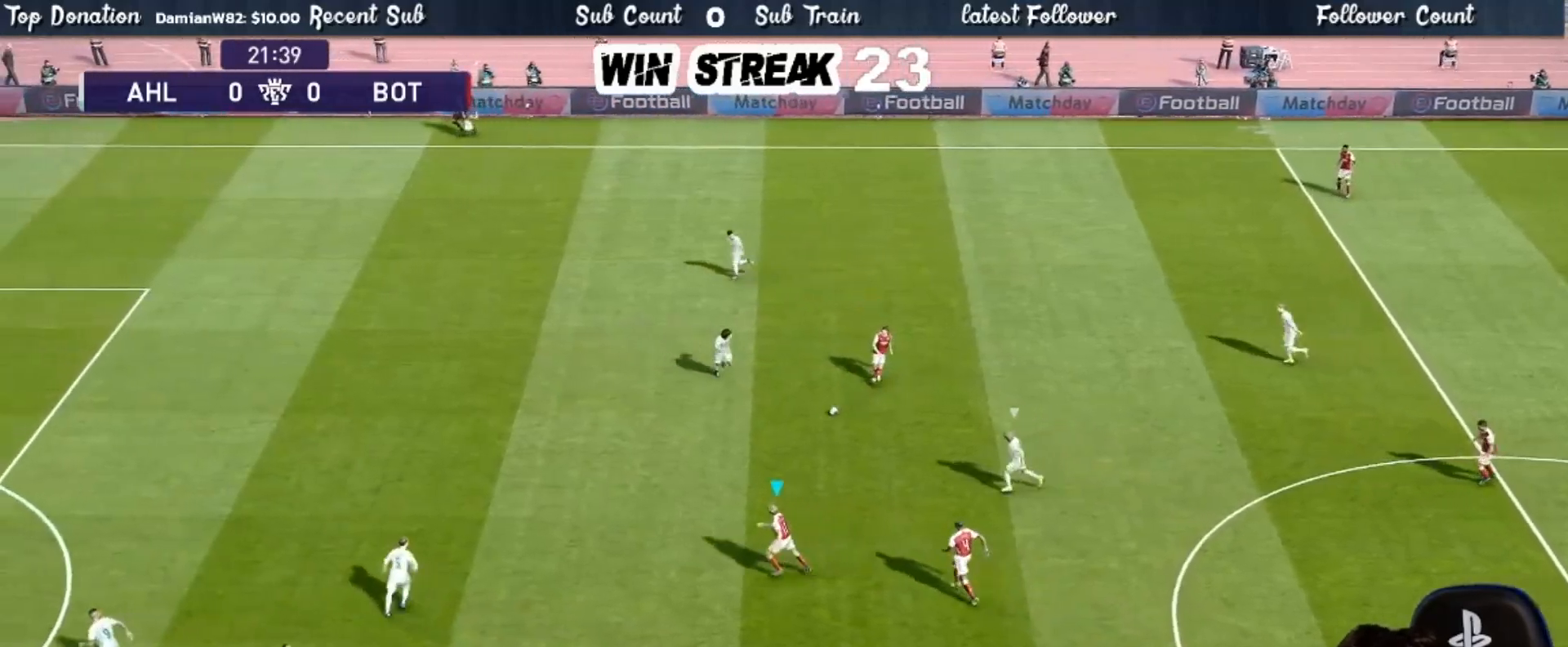
{"buttons": [], "left_stick": "up-left", "right_stick": "center", "events": []}
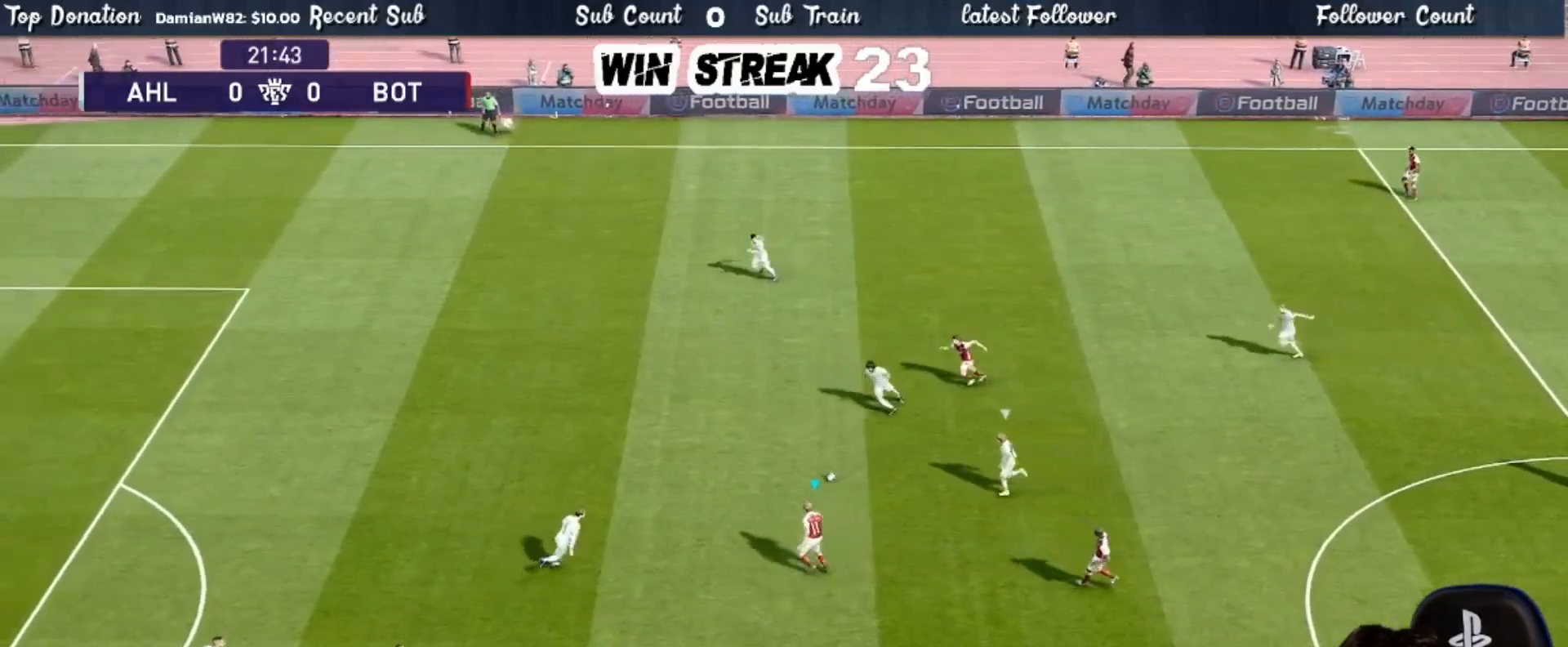
{"buttons": [], "left_stick": "center", "right_stick": "center", "events": [[17, "R2", "down"], [17, "TRIANGLE", "down"], [17, "left_stick", "down-left"], [83, "TRIANGLE", "up"], [133, "R2", "up"], [183, "left_stick", "center"]]}
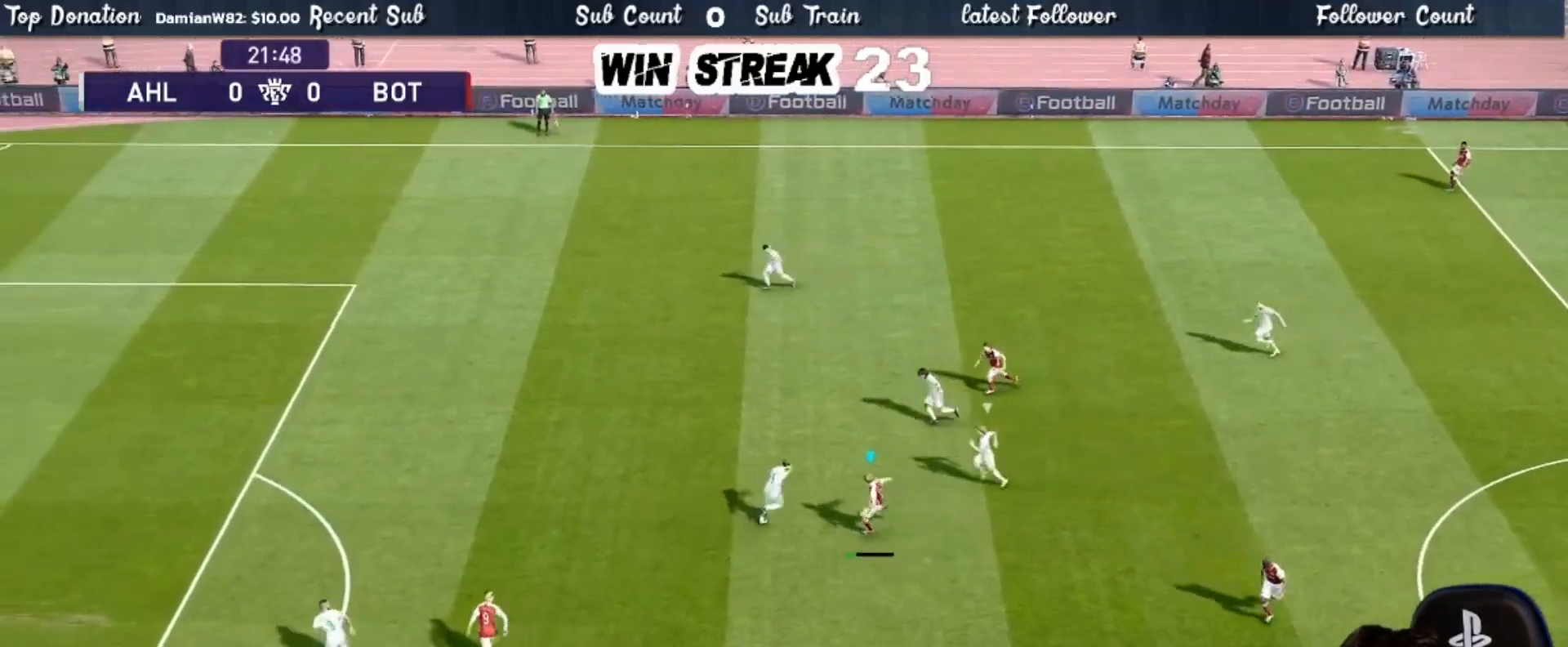
{"buttons": ["R1"], "left_stick": "up-left", "right_stick": "center", "events": [[17, "left_stick", "up-left"], [50, "R1", "down"]]}
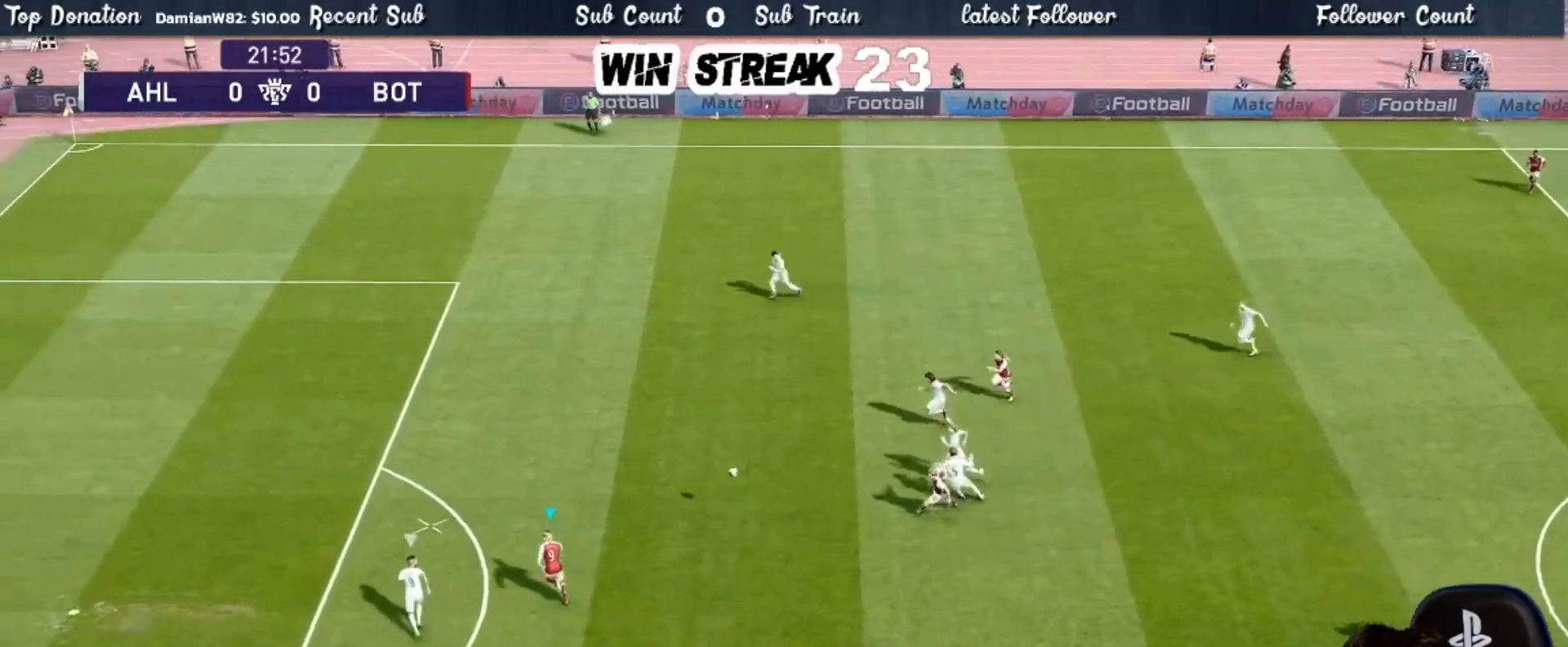
{"buttons": ["R1"], "left_stick": "up-left", "right_stick": "center", "events": []}
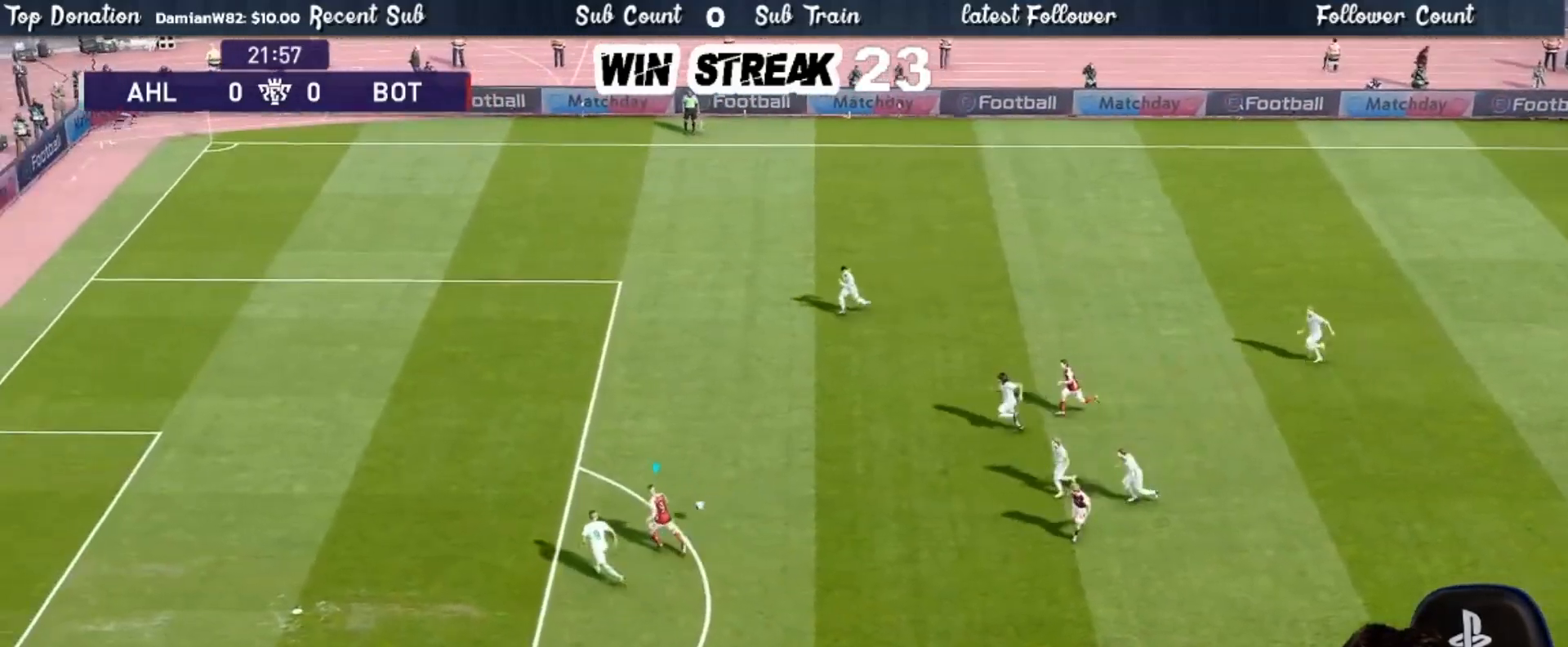
{"buttons": ["R1"], "left_stick": "up-left", "right_stick": "center", "events": []}
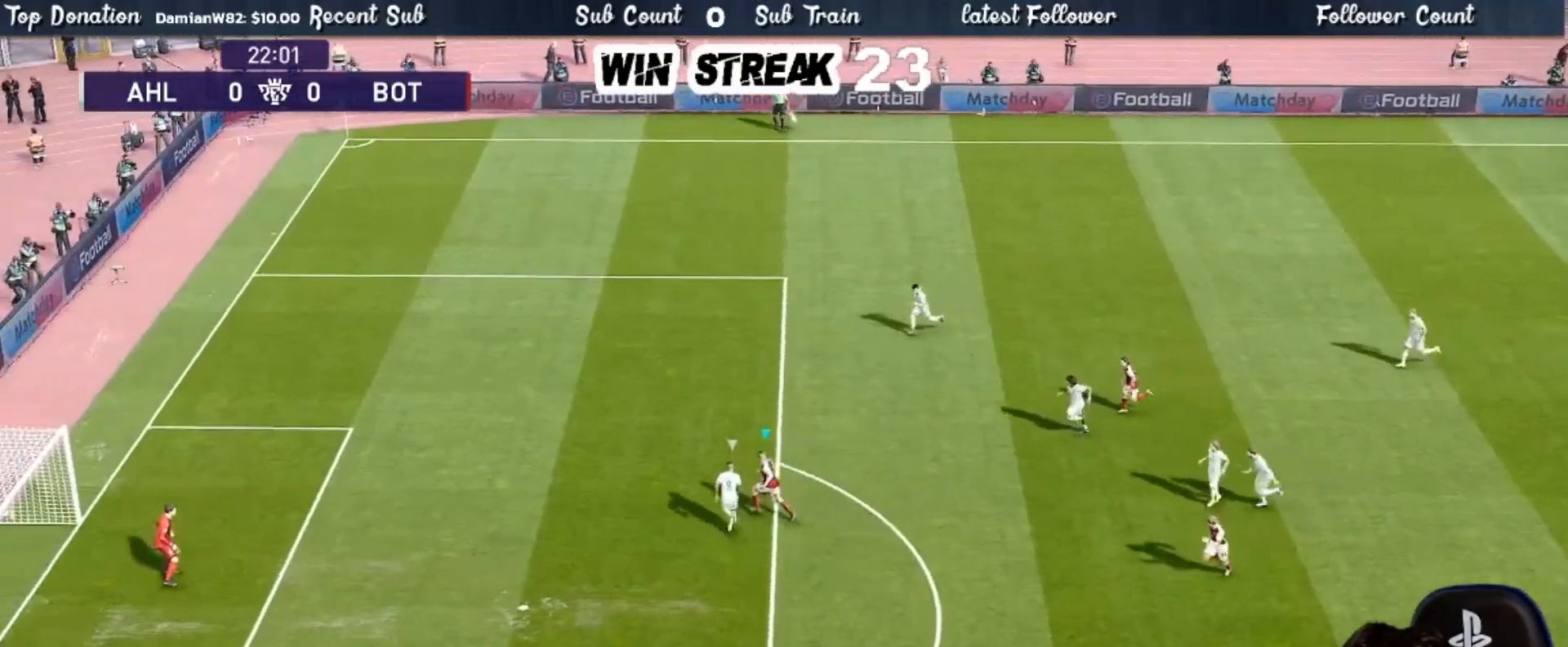
{"buttons": ["R2"], "left_stick": "up-left", "right_stick": "center", "events": [[383, "R1", "up"], [400, "R2", "down"]]}
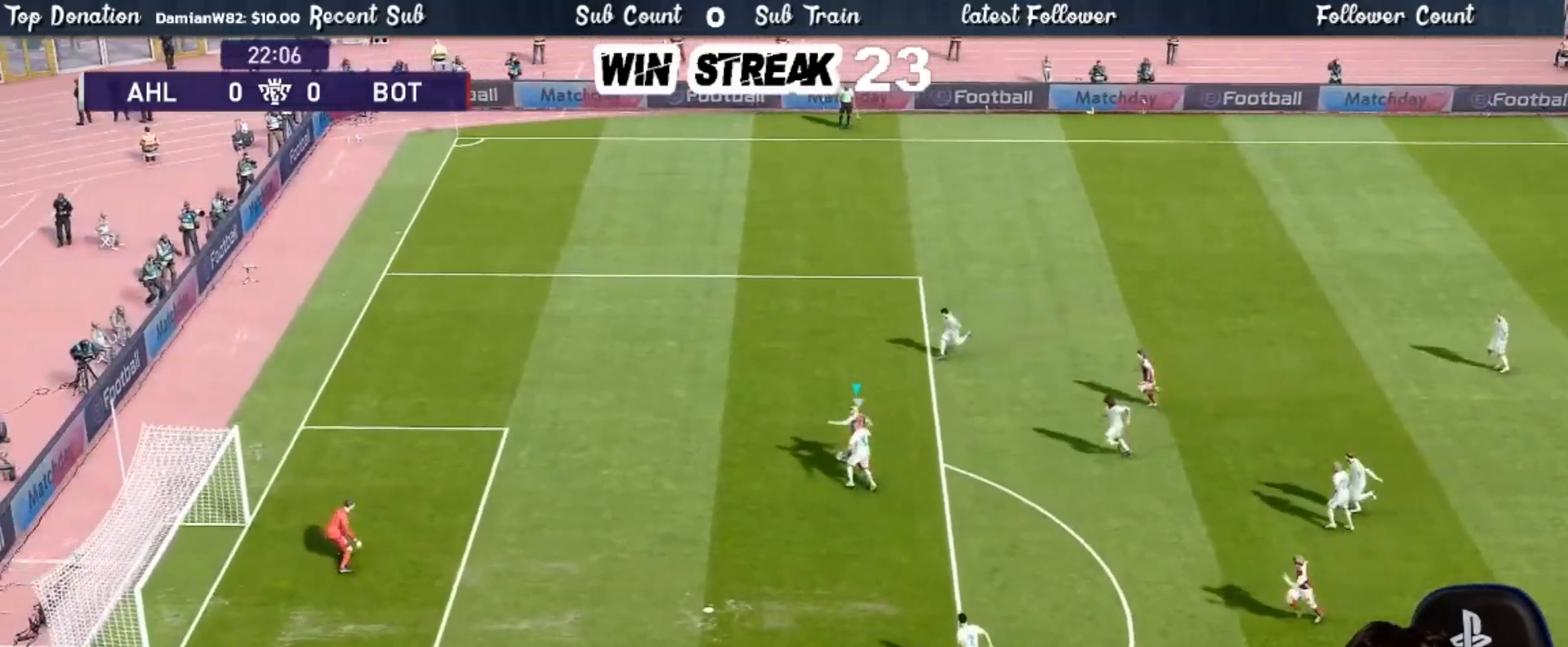
{"buttons": ["R2"], "left_stick": "left", "right_stick": "center", "events": [[33, "R2", "up"], [33, "left_stick", "left"], [133, "R2", "down"], [250, "R2", "up"], [333, "R2", "down"], [467, "R2", "up"], [500, "R2", "down"]]}
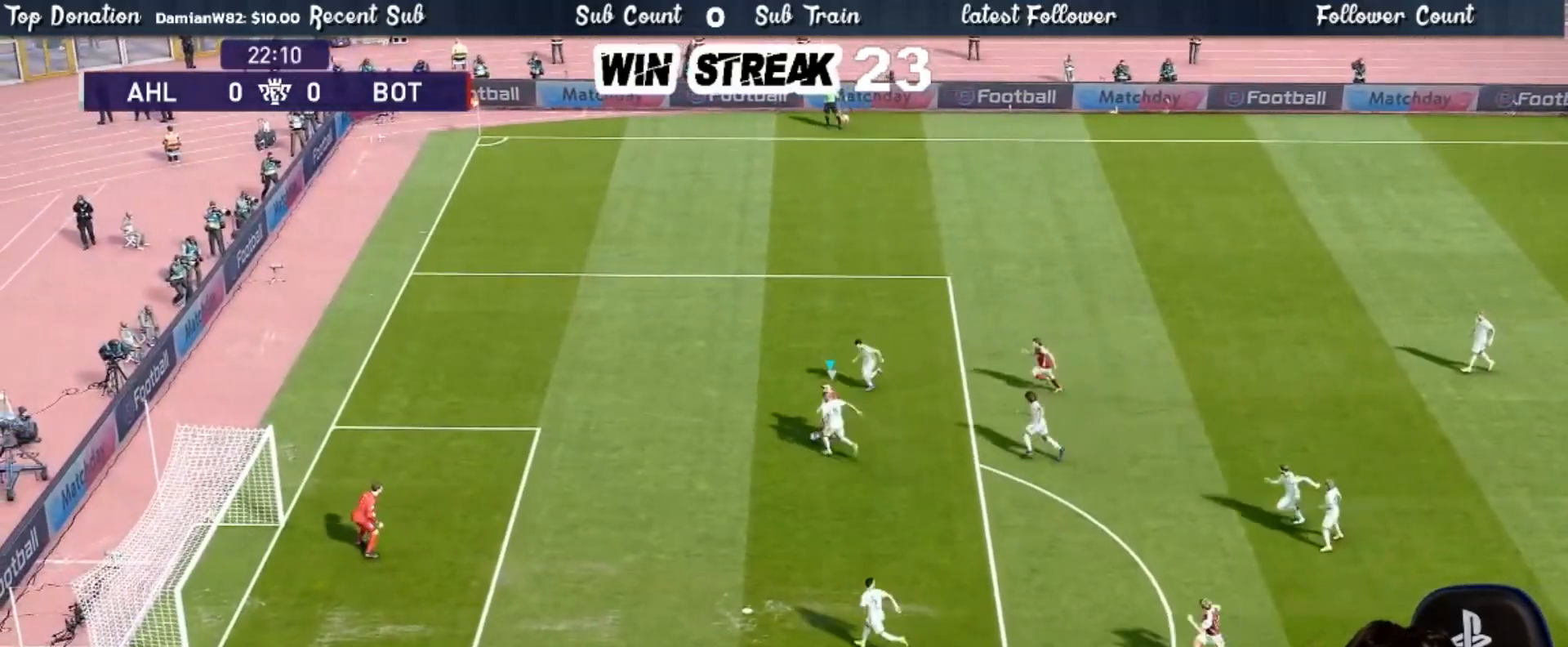
{"buttons": ["R2"], "left_stick": "left", "right_stick": "center", "events": [[133, "R2", "up"], [200, "R2", "down"], [333, "R2", "up"], [367, "R2", "down"]]}
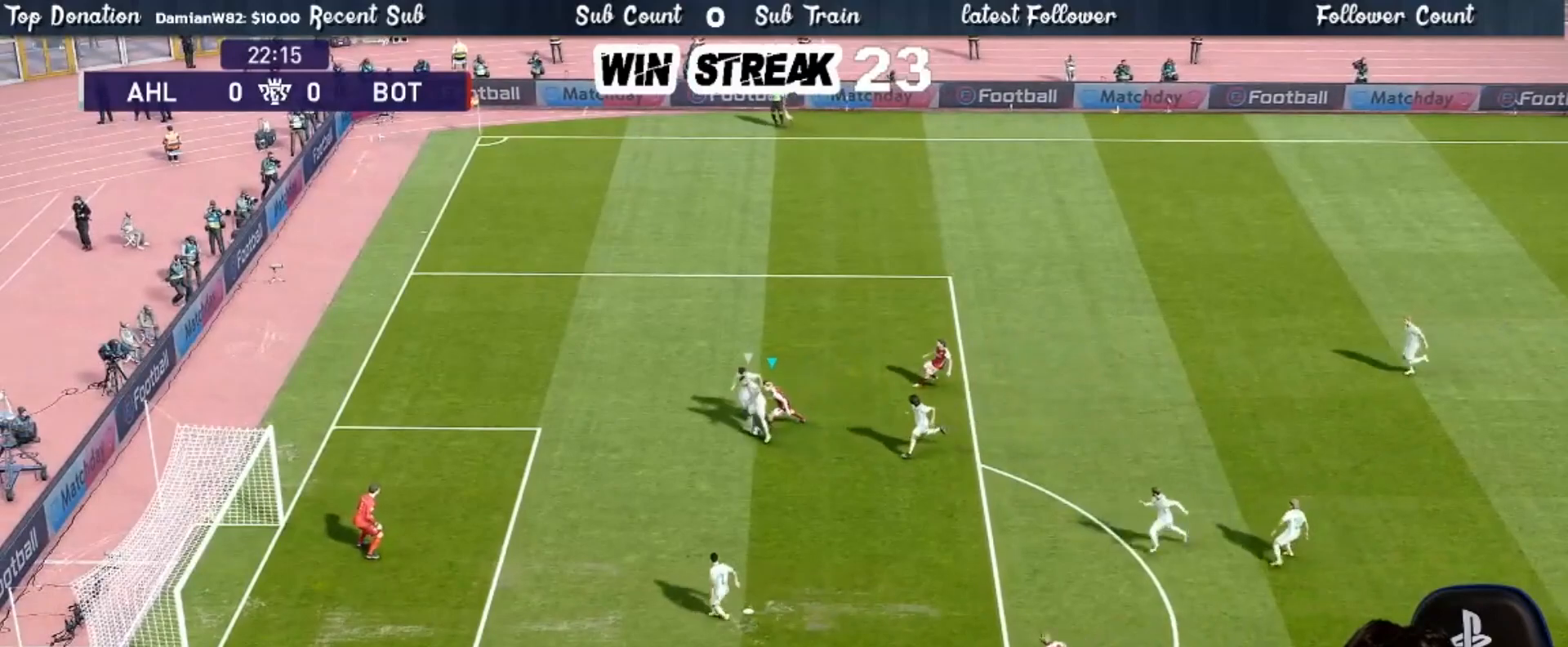
{"buttons": [], "left_stick": "left", "right_stick": "center", "events": [[367, "R2", "up"]]}
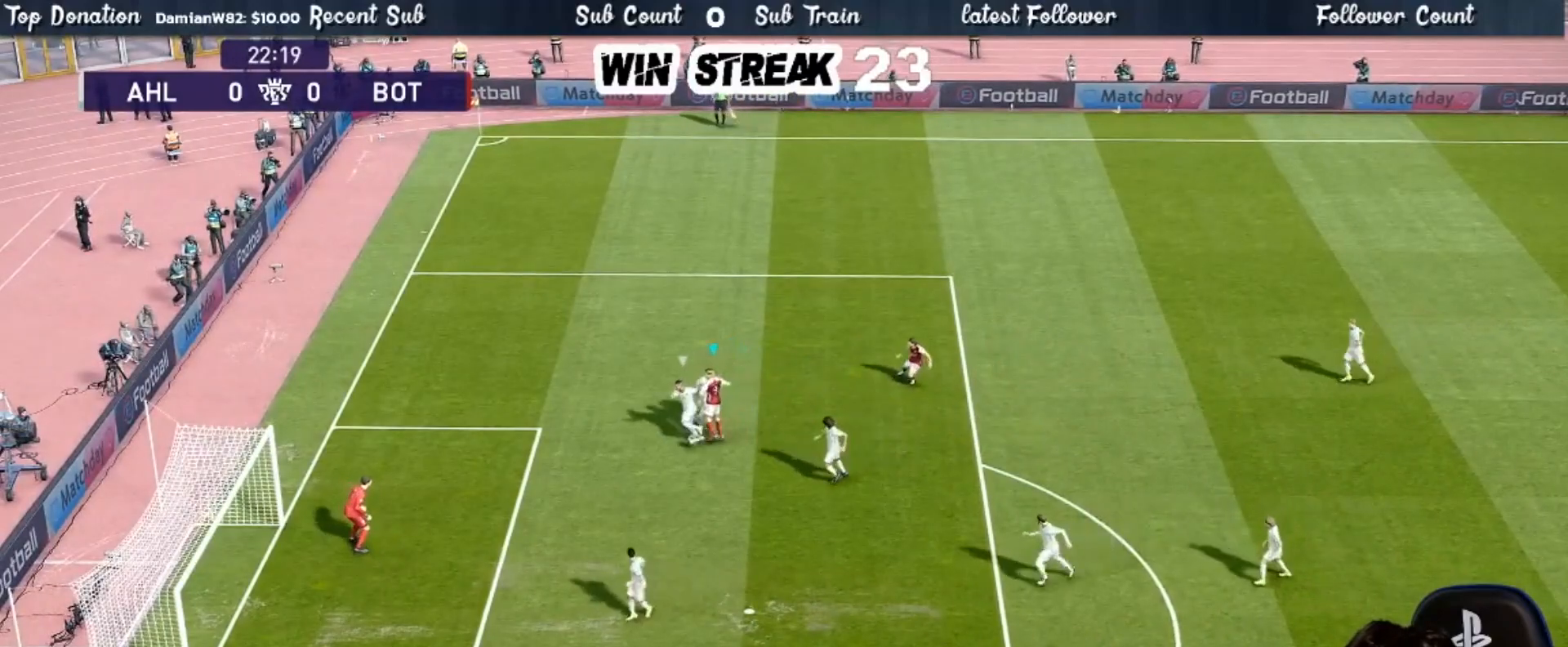
{"buttons": [], "left_stick": "down", "right_stick": "center", "events": [[183, "left_stick", "down-left"], [300, "left_stick", "down"]]}
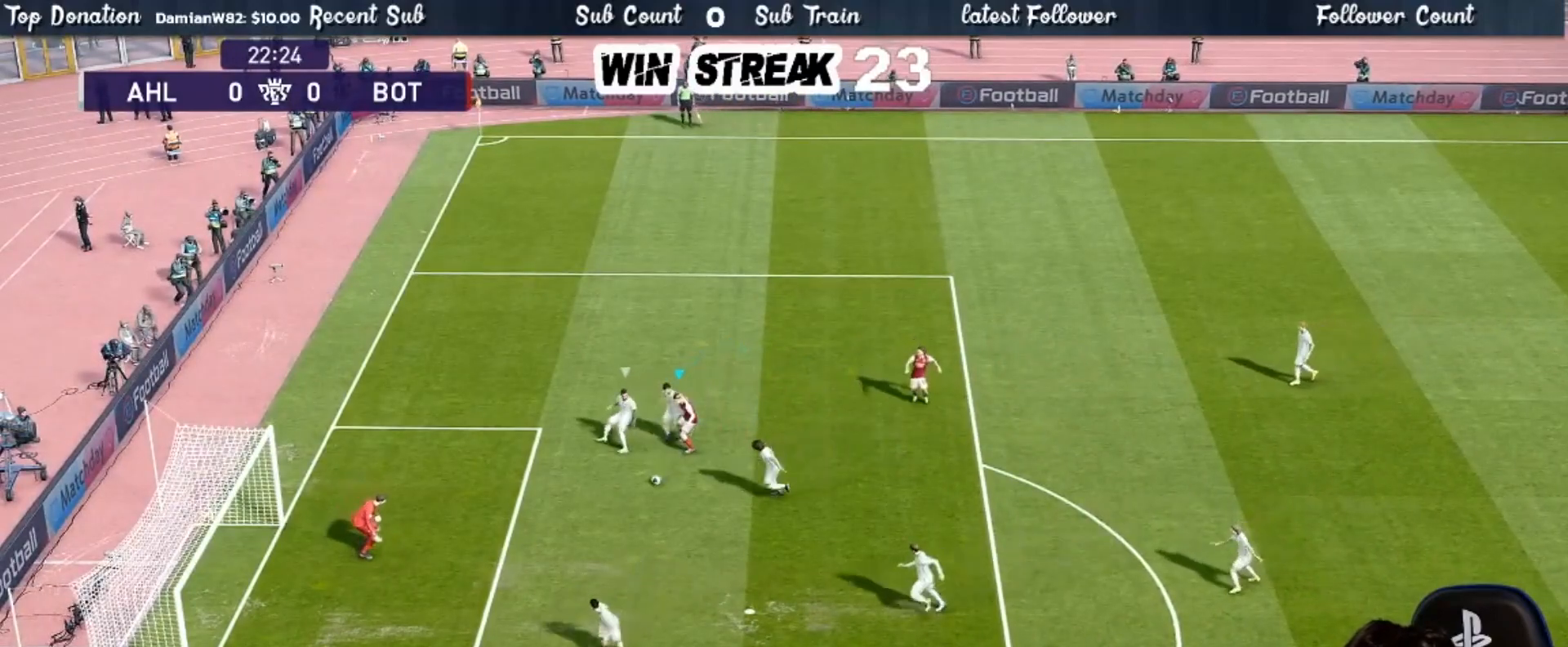
{"buttons": [], "left_stick": "down", "right_stick": "center", "events": [[67, "R2", "down"], [67, "SQUARE", "down"], [200, "SQUARE", "up"], [233, "R2", "up"]]}
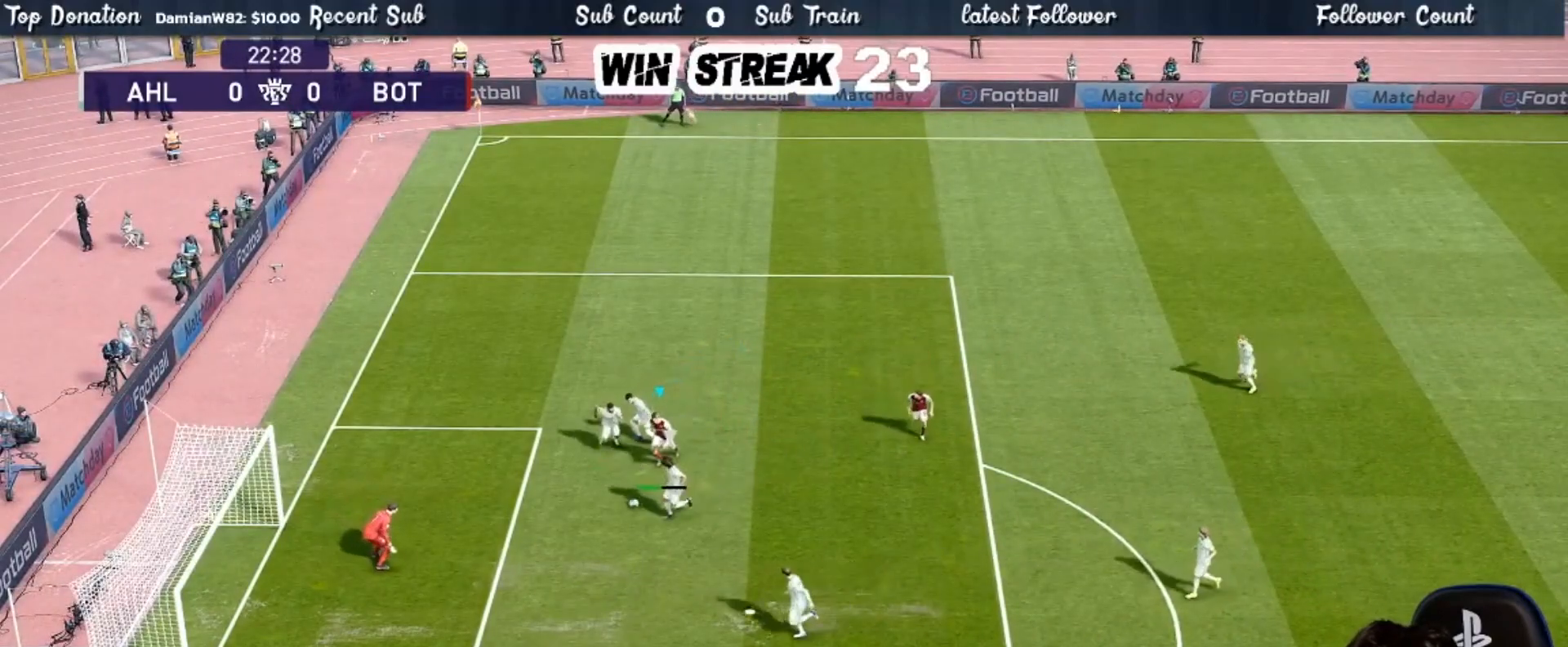
{"buttons": [], "left_stick": "down", "right_stick": "center", "events": []}
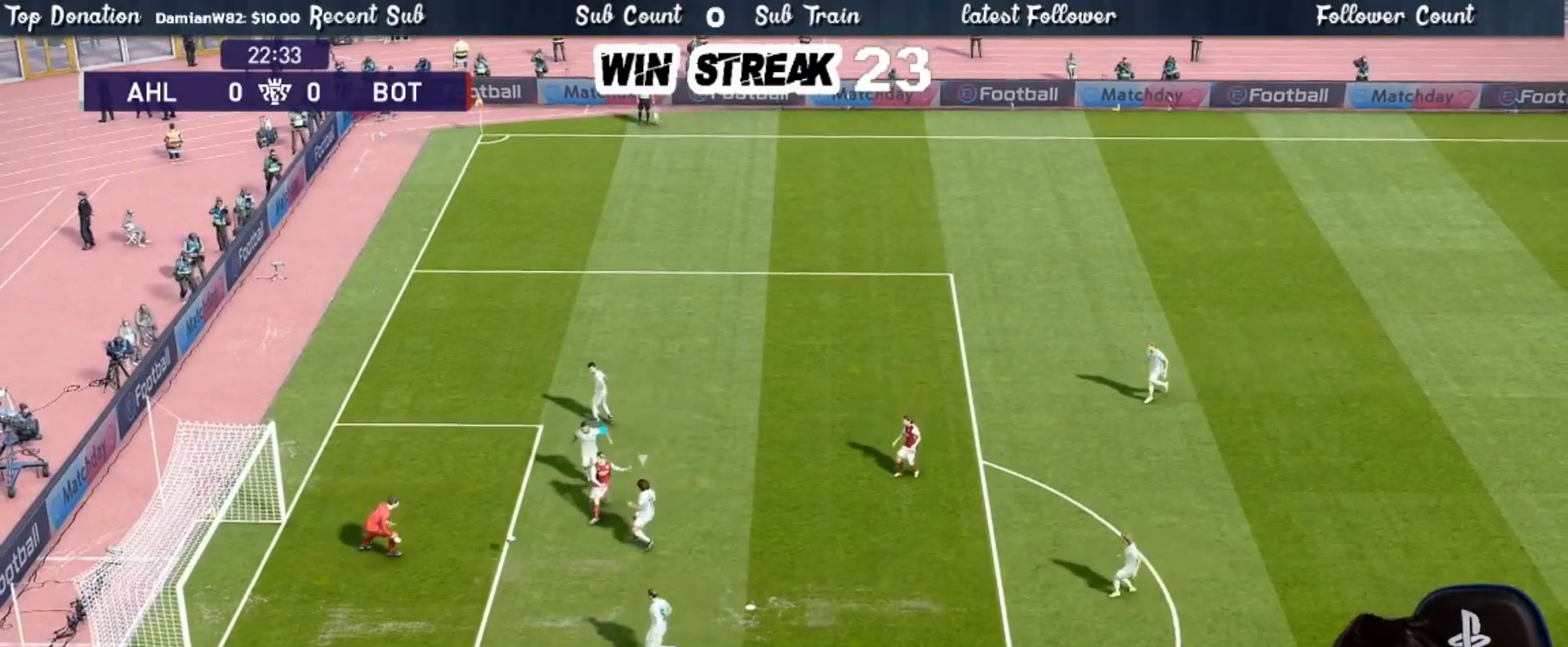
{"buttons": [], "left_stick": "center", "right_stick": "center", "events": [[433, "left_stick", "center"]]}